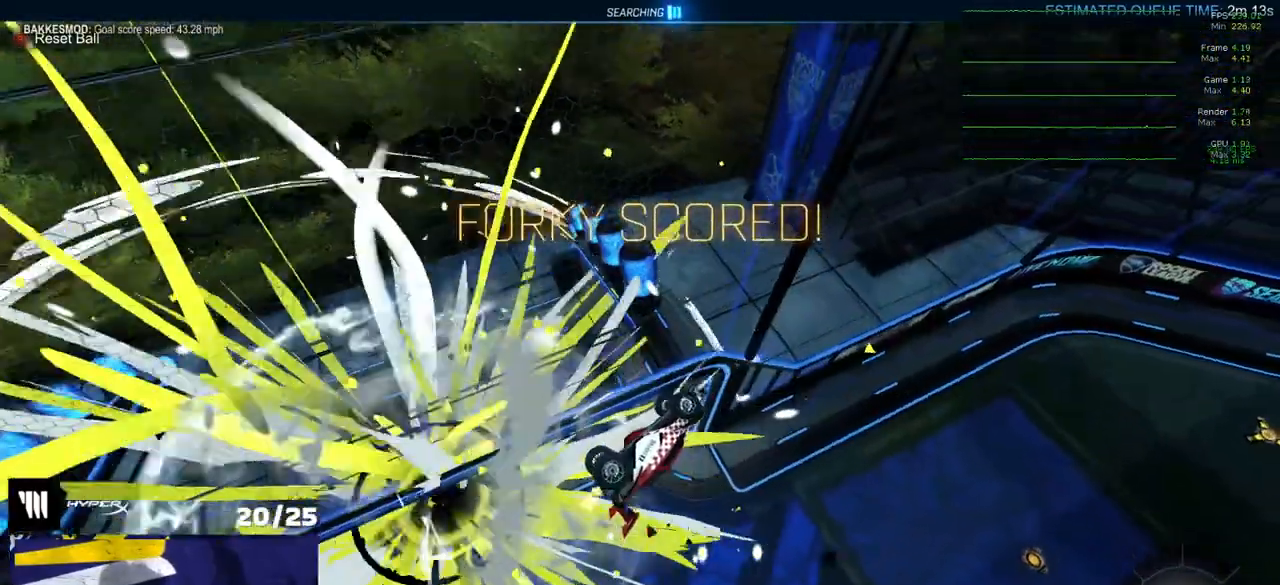
Gameplay with a controller (Xbox layout); each line is a JSON object with the inputs held at the frame after it. "events" lists button and stick changes between this image and that frame as [ms after this image, input, new state], when the widget could be followed in between.
{"buttons": ["R1", "R2"], "left_stick": "up-left", "right_stick": "center", "events": [[100, "B", "down"], [183, "B", "up"], [250, "R1", "down"], [250, "left_stick", "up-left"], [317, "L1", "down"], [417, "L1", "up"]]}
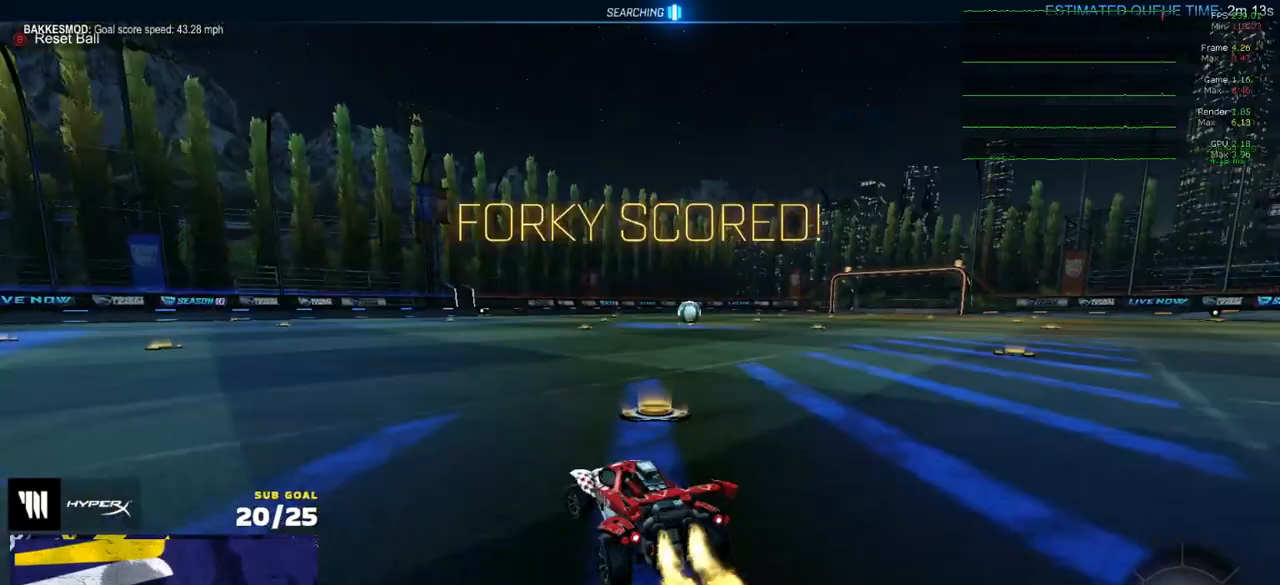
{"buttons": ["L1", "R1"], "left_stick": "down-left", "right_stick": "center", "events": [[50, "left_stick", "center"], [200, "left_stick", "right"], [233, "R2", "up"], [267, "A", "down"], [317, "A", "up"], [317, "L1", "down"], [317, "left_stick", "up-left"], [400, "A", "down"], [417, "left_stick", "down-left"], [483, "A", "up"]]}
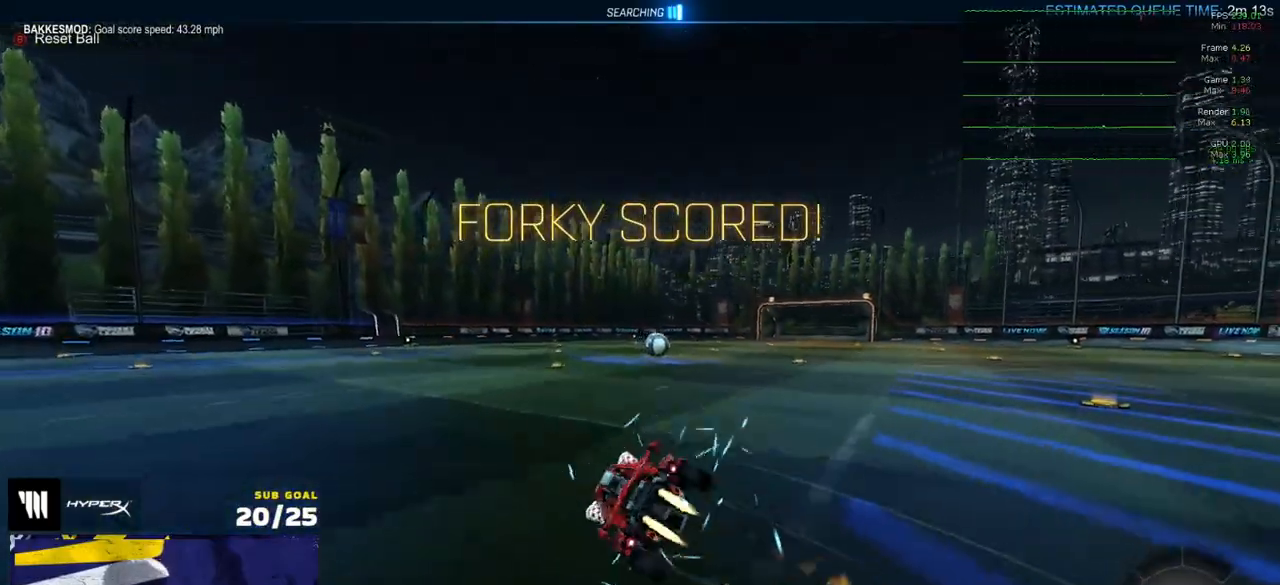
{"buttons": ["L1"], "left_stick": "down-left", "right_stick": "center", "events": [[233, "R1", "up"], [283, "DPAD_UP", "down"], [350, "DPAD_UP", "up"]]}
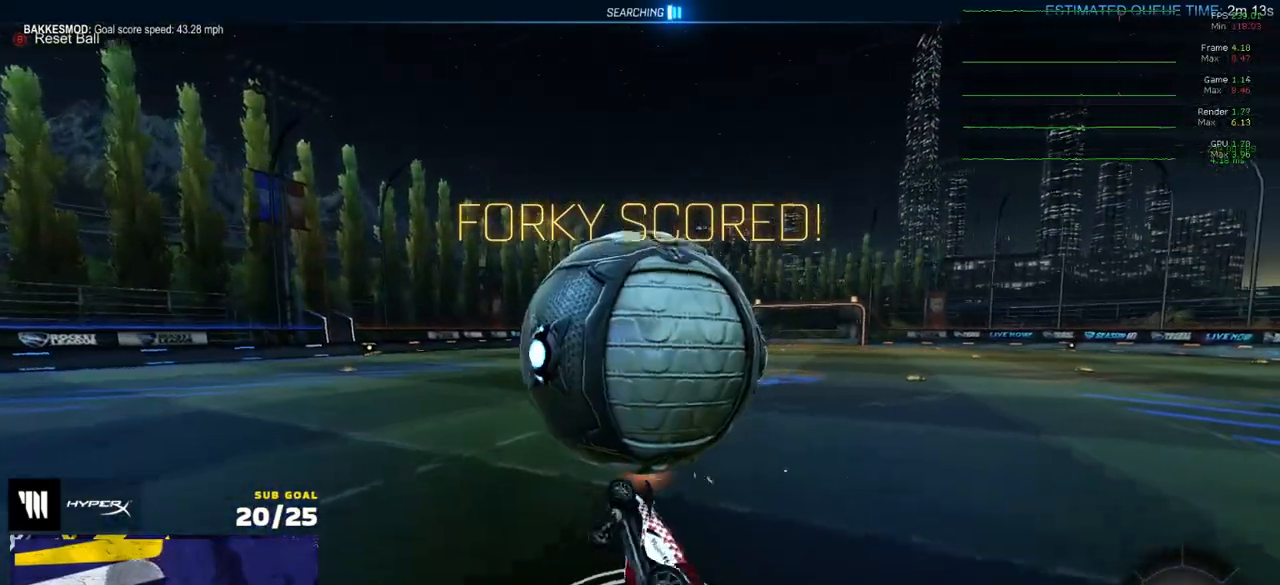
{"buttons": ["R2"], "left_stick": "left", "right_stick": "center", "events": [[50, "left_stick", "left"], [83, "Y", "down"], [150, "Y", "up"], [217, "L1", "up"], [300, "R2", "down"]]}
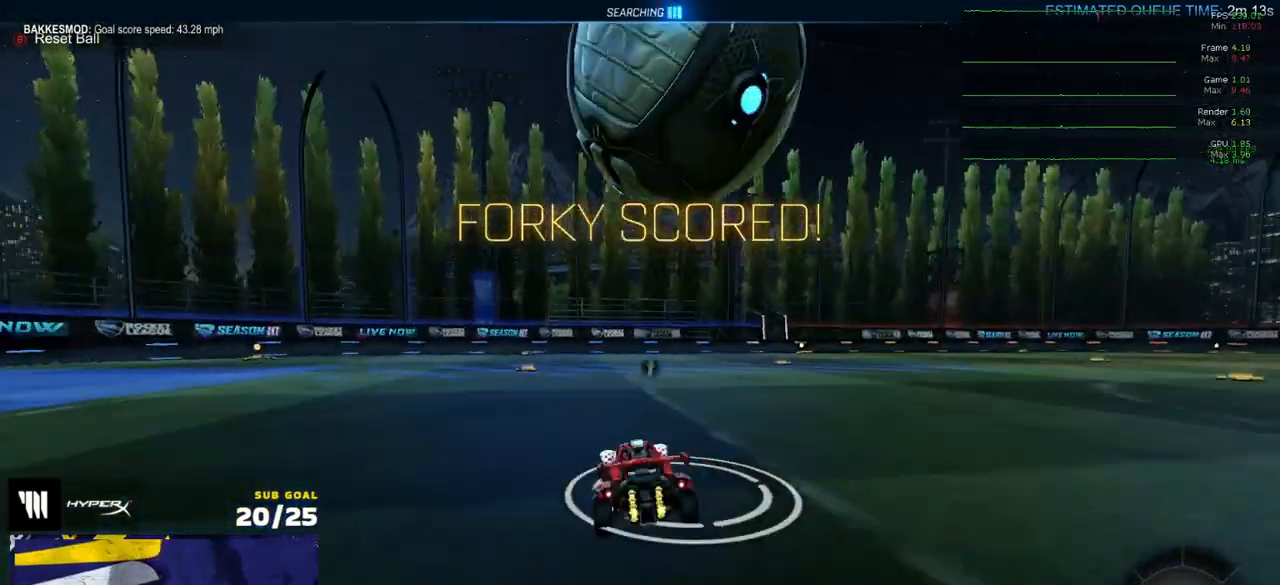
{"buttons": ["R1"], "left_stick": "right", "right_stick": "center", "events": [[67, "left_stick", "center"], [267, "left_stick", "right"], [300, "R1", "down"], [433, "R2", "up"]]}
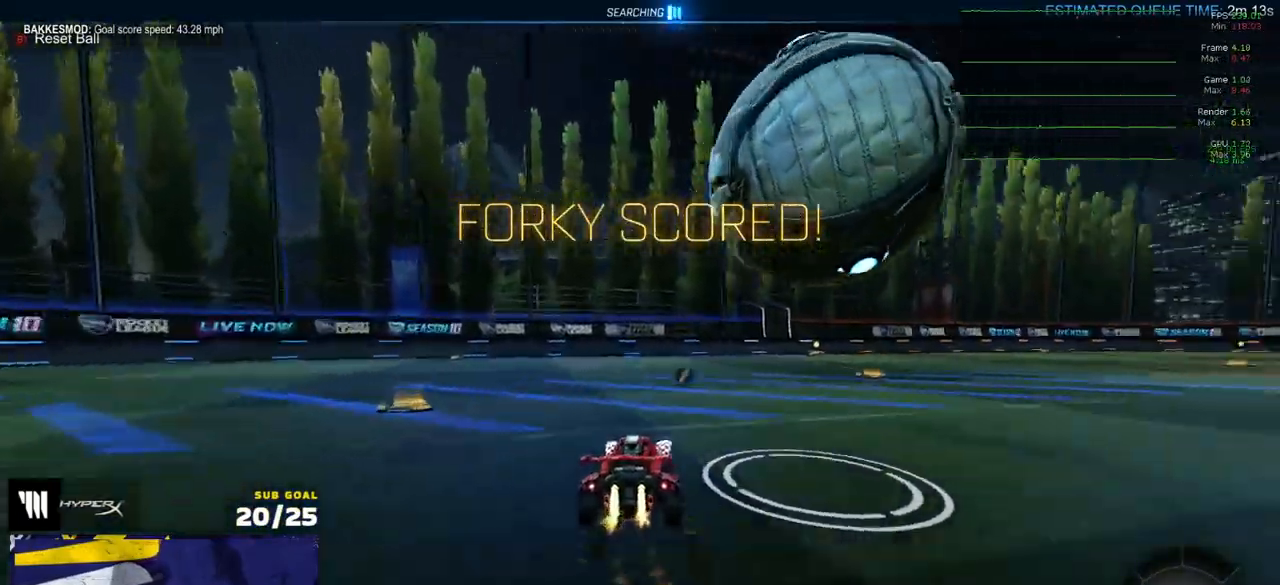
{"buttons": ["L3"], "left_stick": "down-right", "right_stick": "center", "events": [[50, "A", "down"], [83, "L1", "down"], [117, "A", "up"], [167, "A", "down"], [183, "L3", "down"], [233, "left_stick", "down"], [250, "L1", "up"], [283, "A", "up"], [383, "left_stick", "right"], [483, "R1", "up"], [483, "left_stick", "down-right"]]}
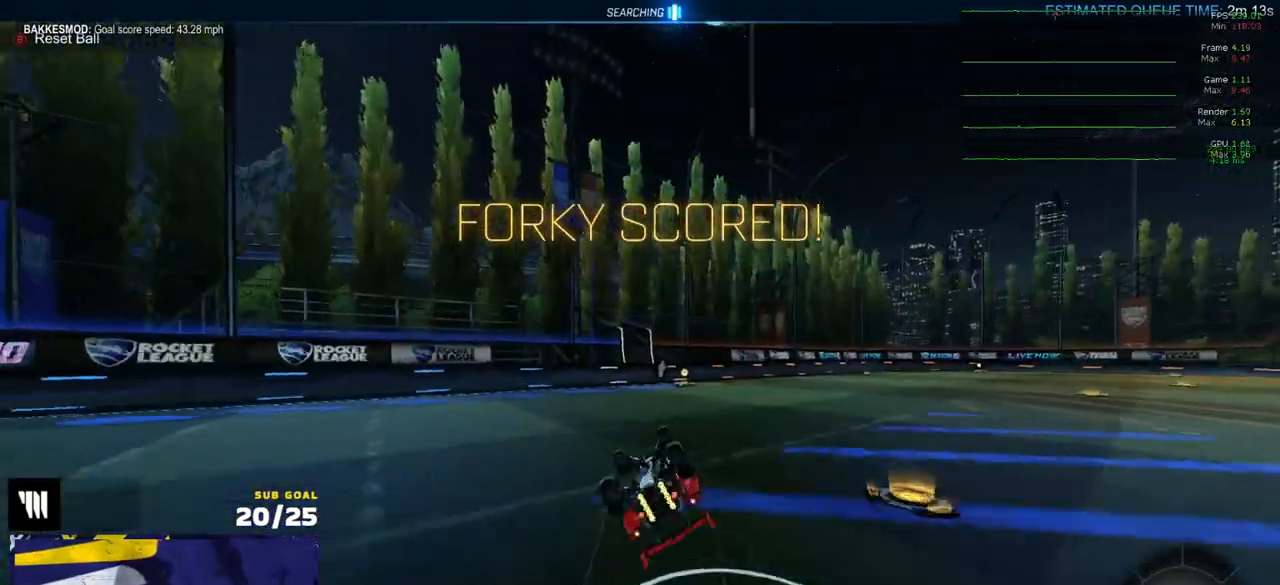
{"buttons": ["R2"], "left_stick": "center", "right_stick": "center", "events": [[133, "L3", "up"], [200, "L3", "down"], [250, "R2", "down"], [267, "Y", "down"], [350, "Y", "up"], [400, "left_stick", "center"], [417, "L3", "up"]]}
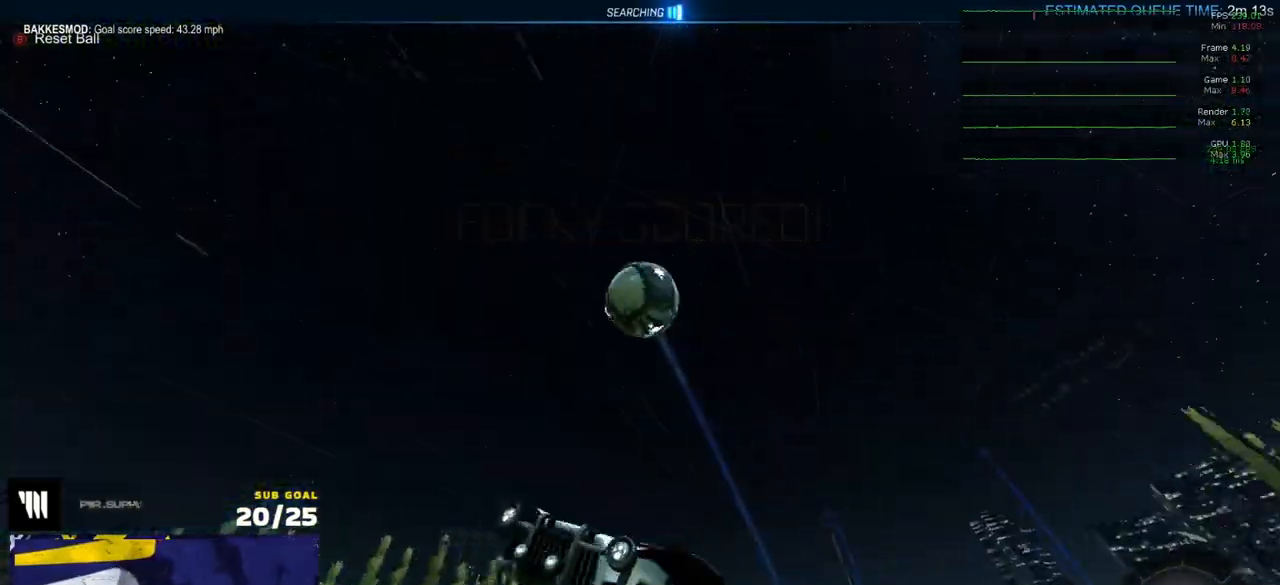
{"buttons": ["R2"], "left_stick": "center", "right_stick": "center", "events": [[100, "left_stick", "left"], [417, "left_stick", "center"]]}
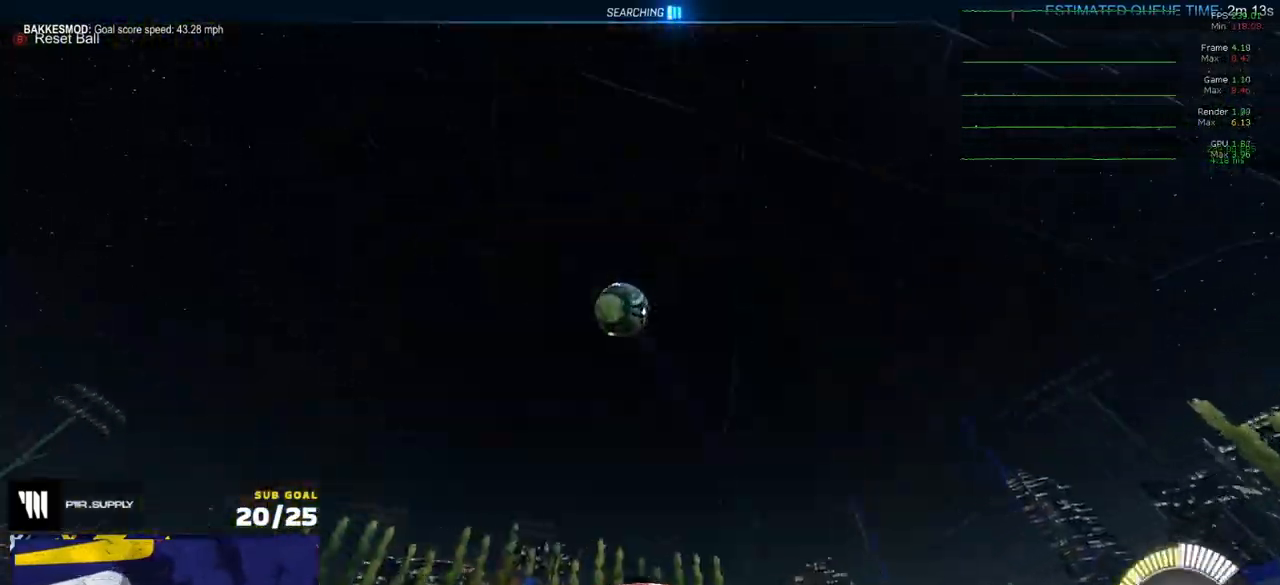
{"buttons": ["R1", "R2"], "left_stick": "right", "right_stick": "center", "events": [[83, "left_stick", "right"], [250, "left_stick", "center"], [300, "left_stick", "right"], [467, "R1", "down"]]}
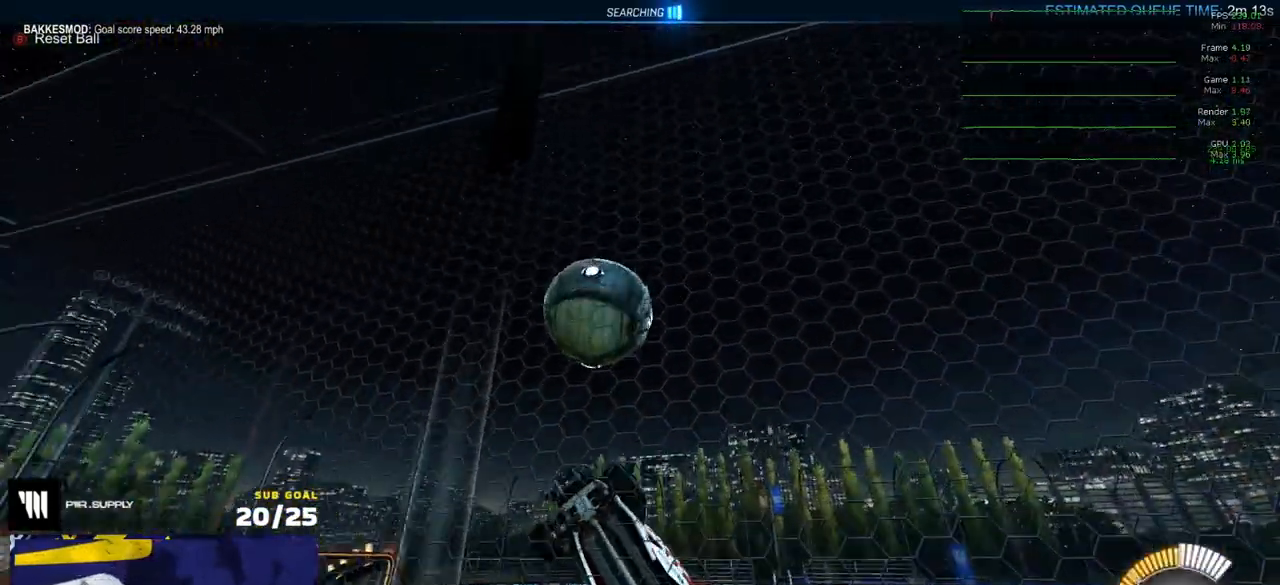
{"buttons": [], "left_stick": "center", "right_stick": "center", "events": [[100, "R2", "up"], [117, "A", "down"], [167, "L1", "down"], [167, "left_stick", "up-right"], [183, "A", "up"], [217, "A", "down"], [250, "L3", "down"], [300, "L1", "up"], [300, "left_stick", "down-left"], [350, "A", "up"], [383, "L3", "up"], [383, "R1", "up"], [433, "left_stick", "center"]]}
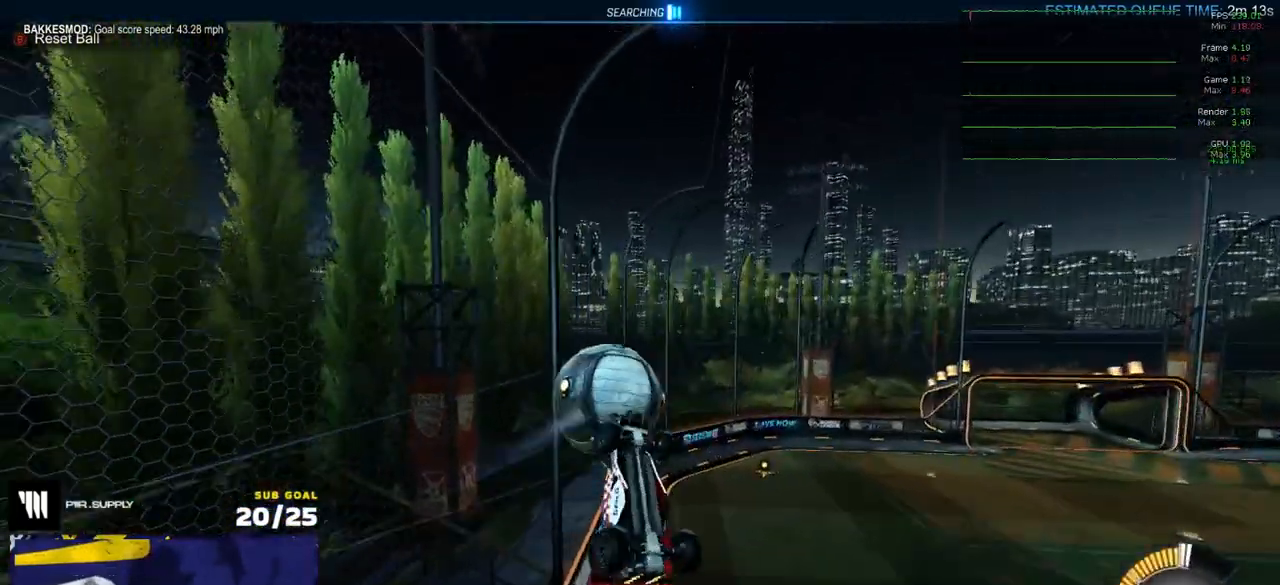
{"buttons": [], "left_stick": "up-left", "right_stick": "center", "events": [[67, "left_stick", "down"], [283, "left_stick", "center"], [467, "left_stick", "up-left"]]}
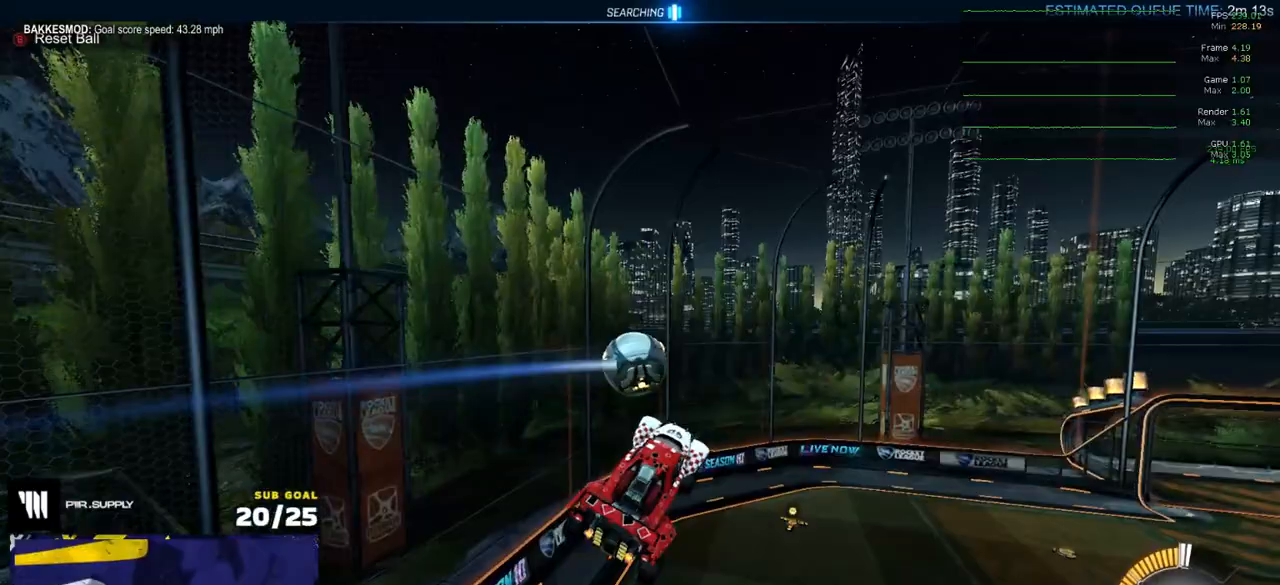
{"buttons": ["R1", "L3"], "left_stick": "up-right", "right_stick": "center", "events": [[67, "Y", "down"], [100, "left_stick", "up"], [167, "Y", "up"], [217, "R1", "down"], [283, "L3", "down"], [417, "left_stick", "up-right"]]}
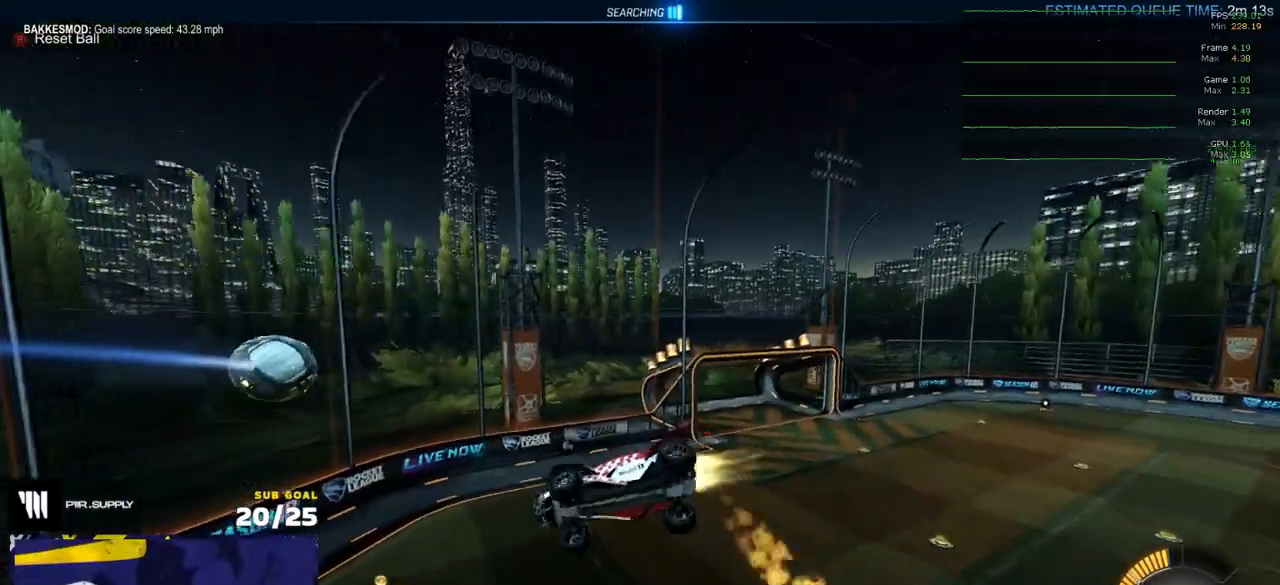
{"buttons": [], "left_stick": "up-right", "right_stick": "center", "events": [[50, "L3", "up"], [150, "R1", "up"]]}
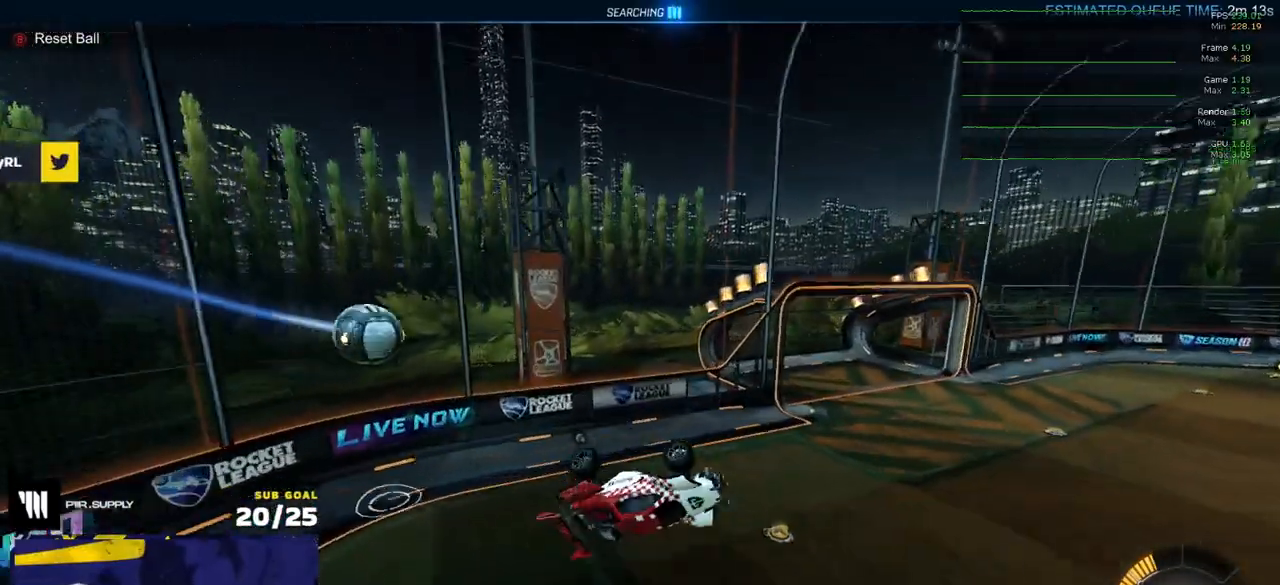
{"buttons": ["R1"], "left_stick": "up-right", "right_stick": "center", "events": [[17, "left_stick", "center"], [50, "R1", "down"], [117, "left_stick", "up-left"], [183, "left_stick", "down-left"], [200, "L1", "down"], [483, "L1", "up"], [500, "left_stick", "up-right"]]}
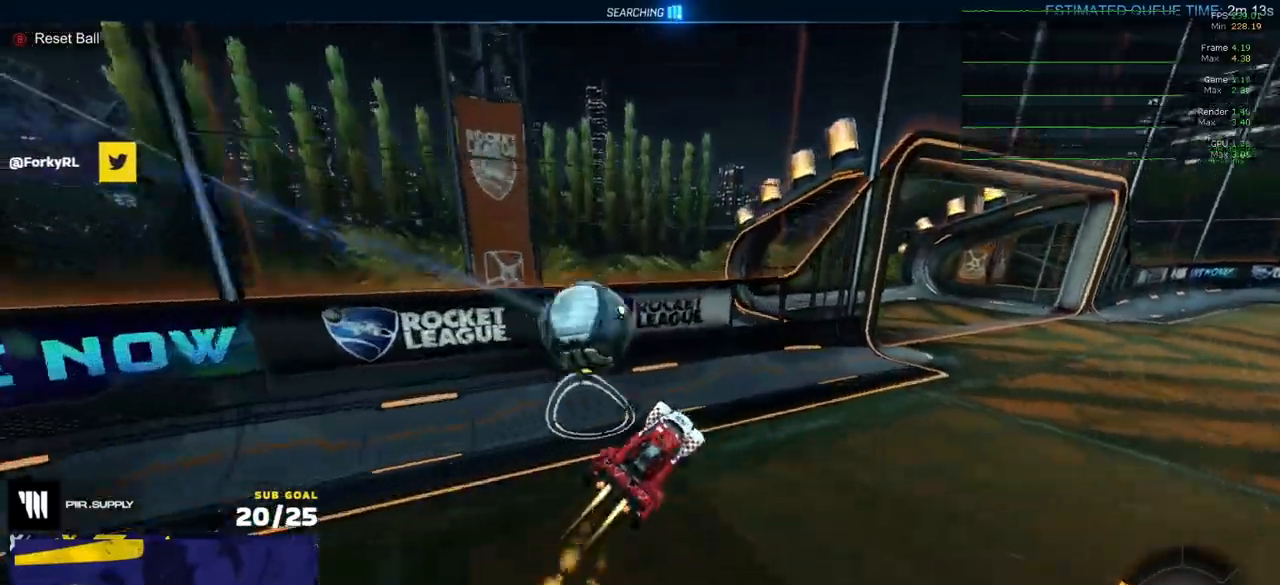
{"buttons": ["R1", "L3"], "left_stick": "down", "right_stick": "center", "events": [[217, "L1", "down"], [233, "A", "down"], [283, "A", "up"], [333, "A", "down"], [367, "L3", "down"], [433, "left_stick", "down"], [450, "A", "up"], [450, "L1", "up"]]}
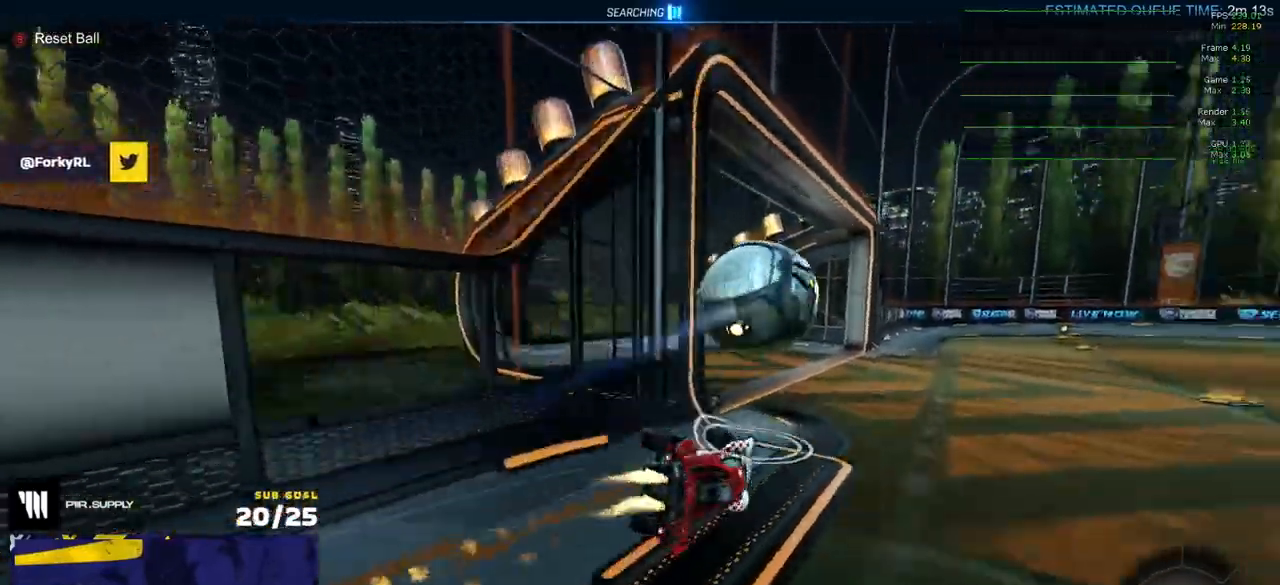
{"buttons": ["L3"], "left_stick": "down-right", "right_stick": "center", "events": [[83, "left_stick", "right"], [183, "left_stick", "down-right"], [467, "R1", "up"]]}
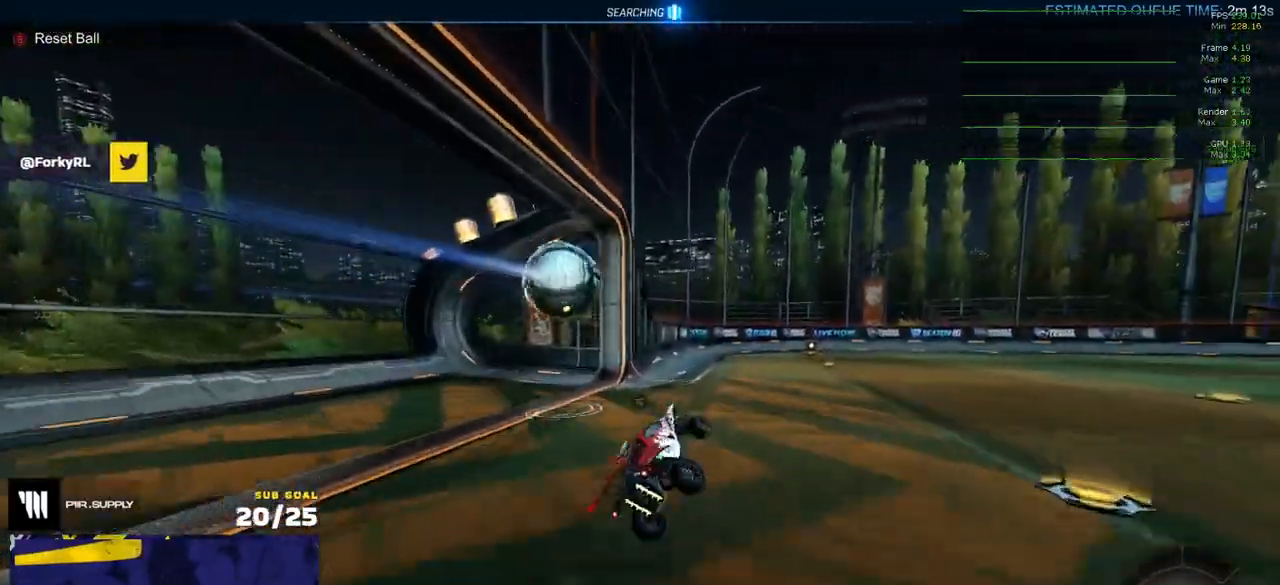
{"buttons": ["R2"], "left_stick": "center", "right_stick": "center", "events": [[17, "L3", "up"], [100, "R2", "down"], [100, "left_stick", "center"], [133, "DPAD_UP", "down"], [233, "DPAD_UP", "up"], [283, "R2", "up"], [367, "left_stick", "left"], [467, "R2", "down"], [483, "left_stick", "center"]]}